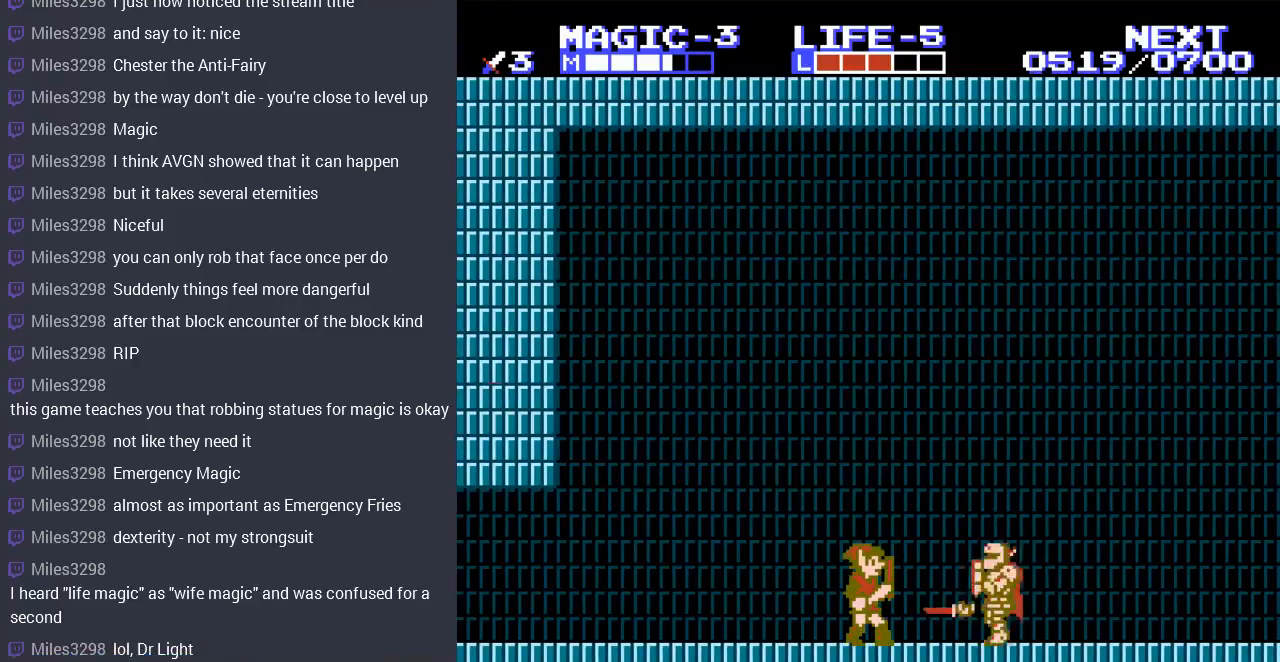
Gameplay with a controller (Nintendo layout); each line is a JSON object with the inputs held at the frame after it. "events" lists button and stick changes between this image and that frame as [ms after this image, input, new state], when the widget could be followed in between. Not read: L3 R3.
{"buttons": ["DPAD_DOWN"], "events": [[100, "DPAD_RIGHT", "down"], [233, "DPAD_DOWN", "down"], [300, "DPAD_RIGHT", "up"], [367, "B", "down"], [500, "B", "up"]]}
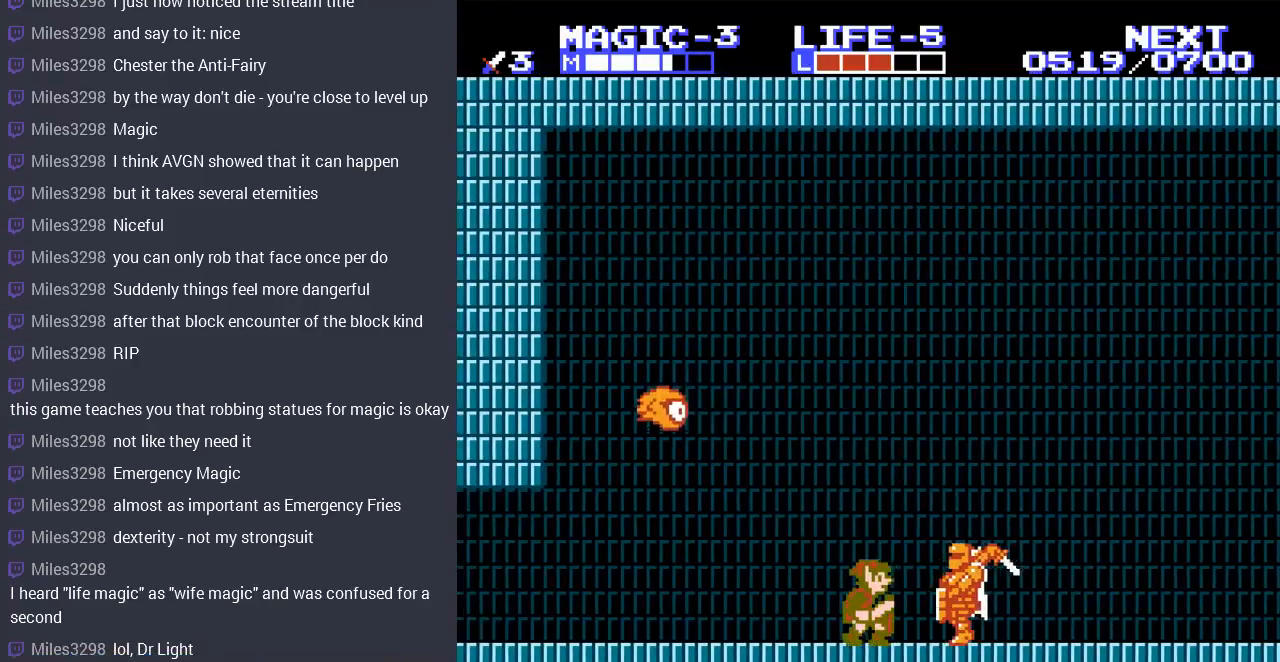
{"buttons": ["DPAD_RIGHT"], "events": [[100, "DPAD_DOWN", "up"], [200, "DPAD_LEFT", "down"], [367, "DPAD_LEFT", "up"], [433, "DPAD_RIGHT", "down"]]}
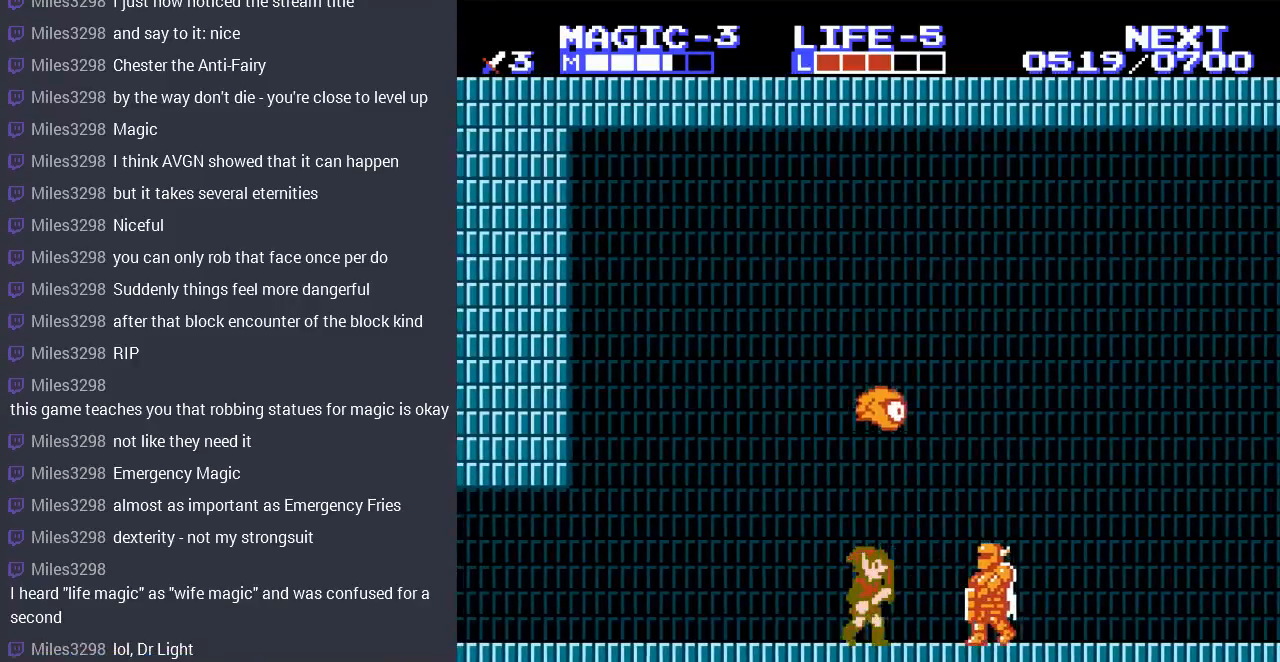
{"buttons": [], "events": [[200, "B", "down"], [200, "DPAD_RIGHT", "up"], [333, "B", "up"]]}
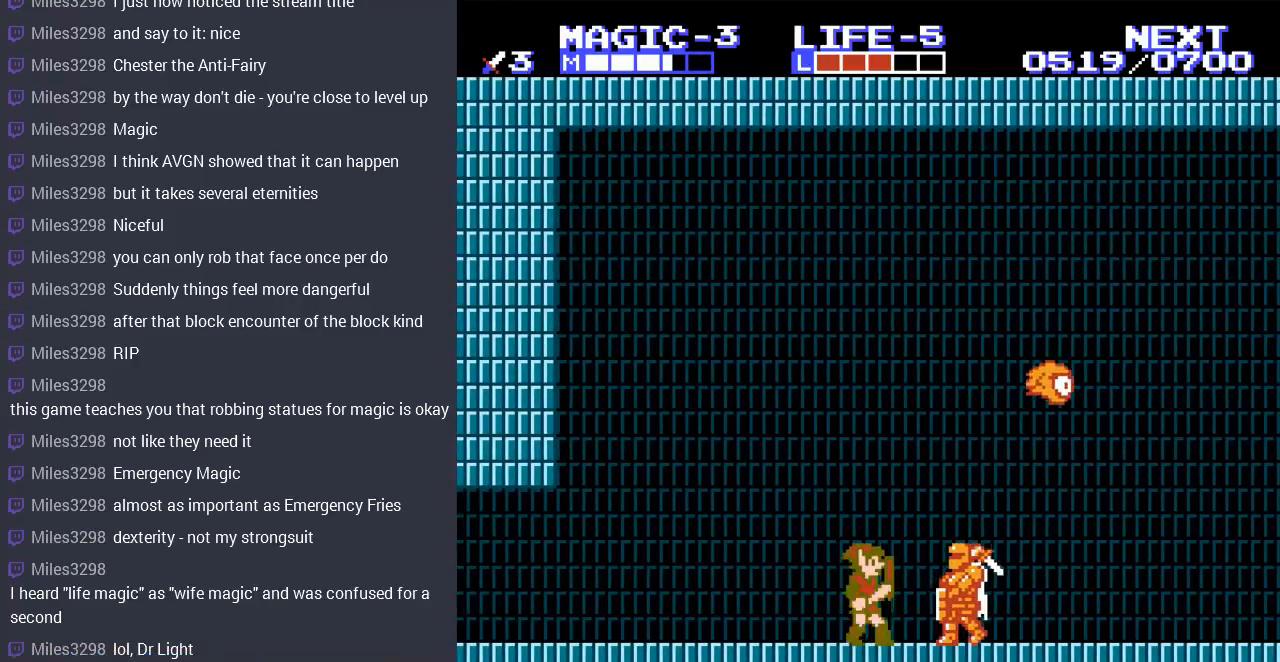
{"buttons": ["DPAD_RIGHT"], "events": [[433, "DPAD_RIGHT", "down"]]}
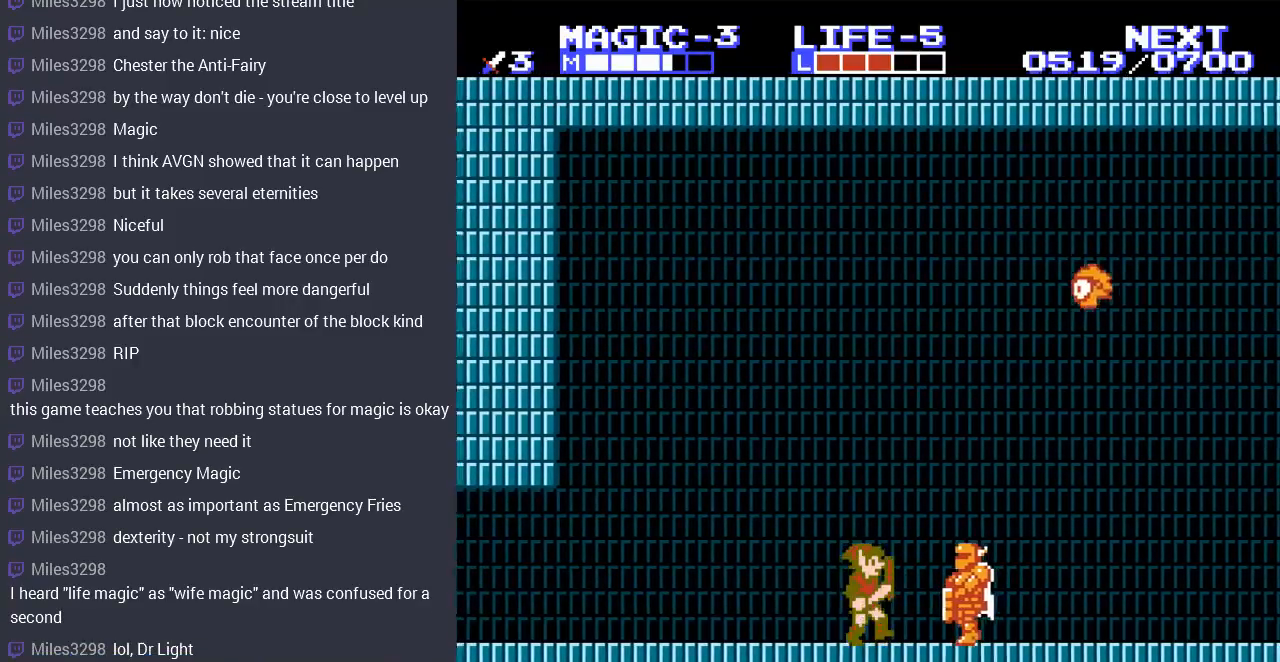
{"buttons": [], "events": [[200, "DPAD_DOWN", "down"], [233, "B", "down"], [233, "DPAD_RIGHT", "up"], [267, "DPAD_RIGHT", "down"], [300, "DPAD_DOWN", "up"], [333, "DPAD_RIGHT", "up"], [367, "B", "up"]]}
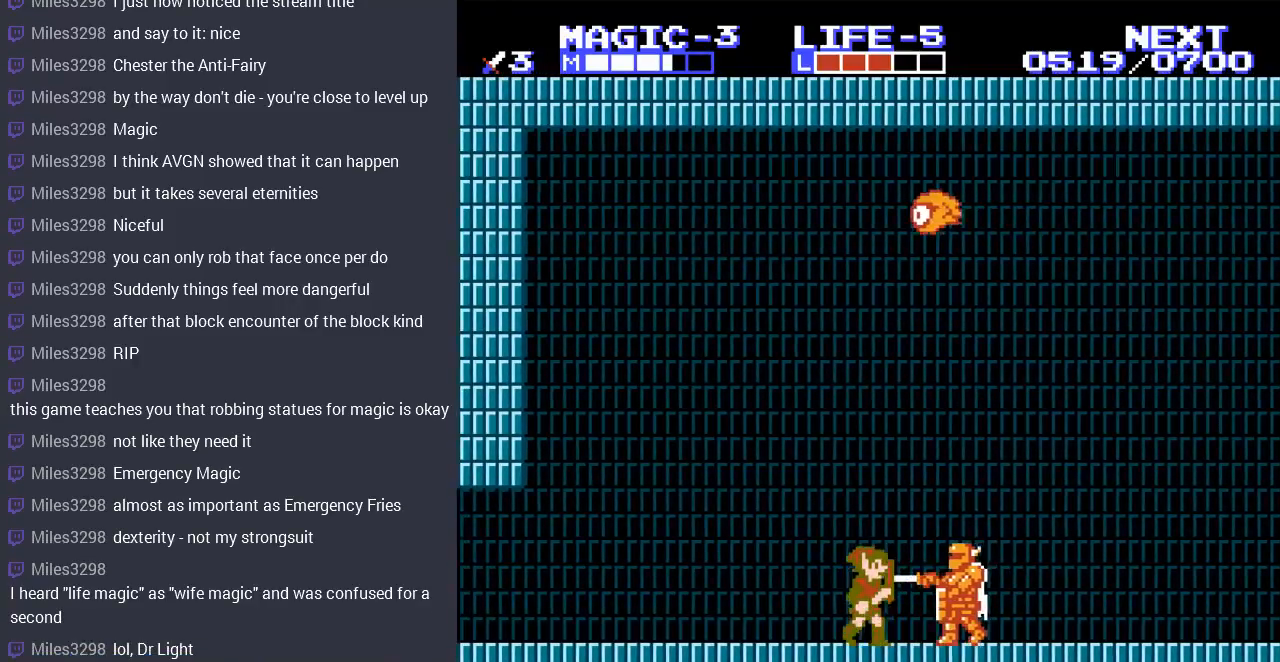
{"buttons": ["DPAD_RIGHT"], "events": [[467, "DPAD_RIGHT", "down"]]}
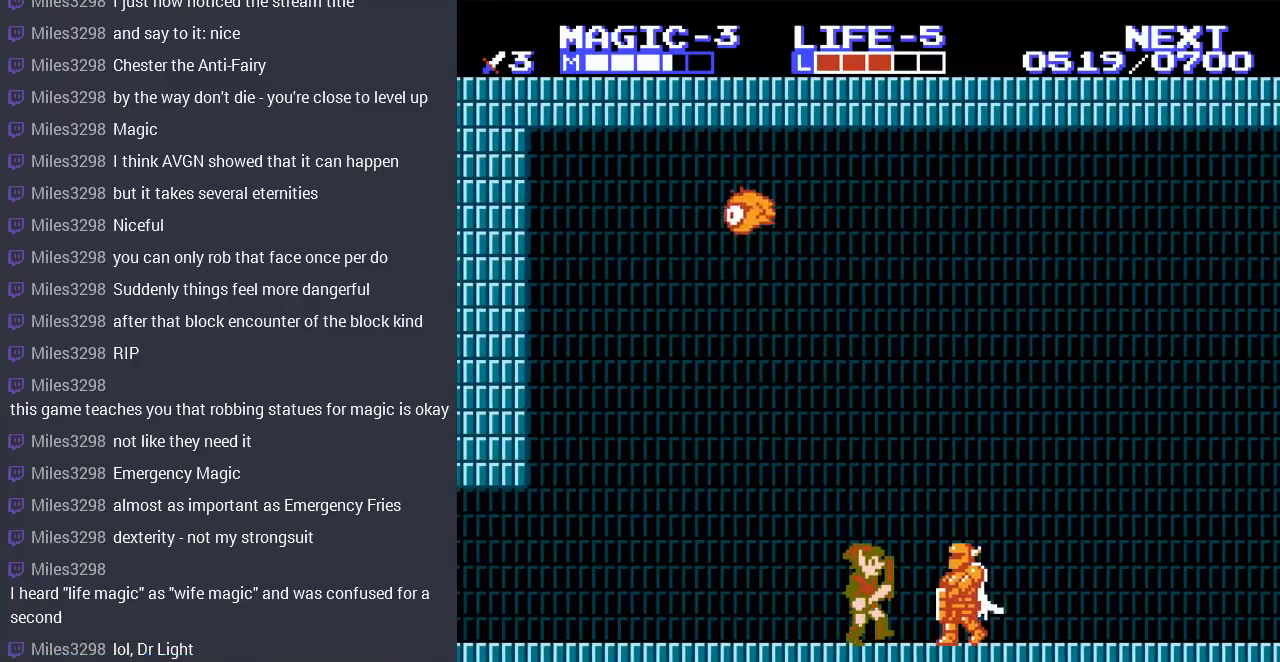
{"buttons": [], "events": [[100, "B", "down"], [167, "DPAD_RIGHT", "up"], [233, "B", "up"], [333, "B", "down"], [433, "B", "up"]]}
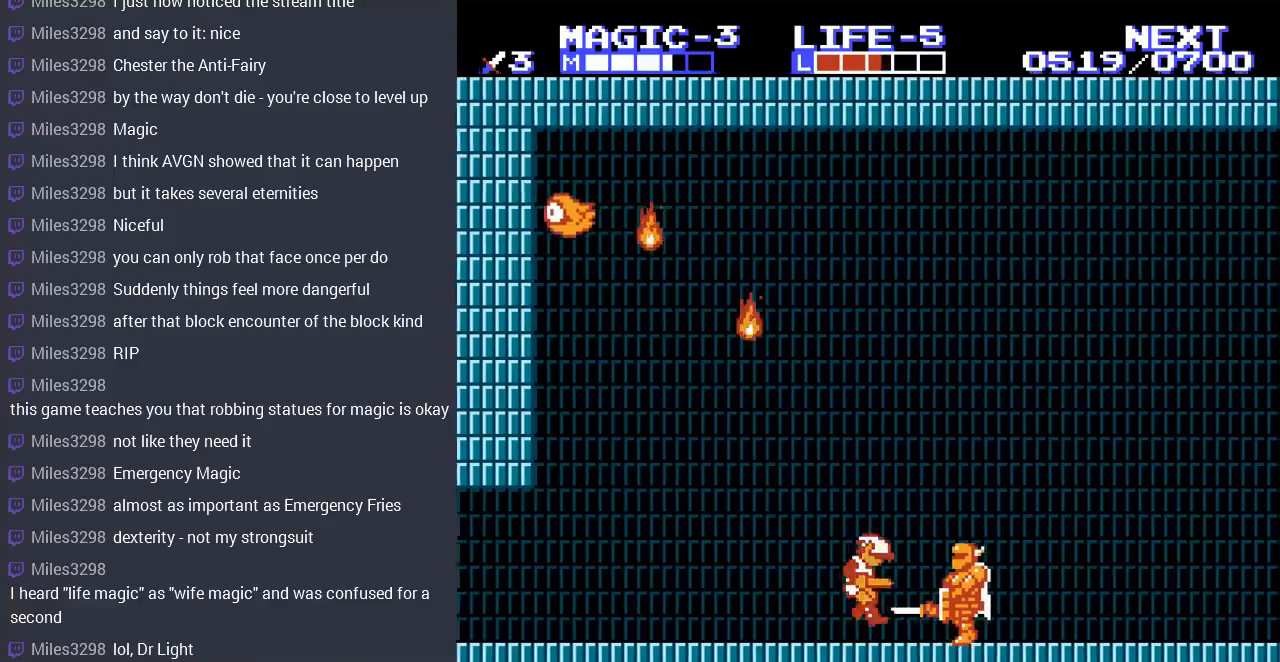
{"buttons": ["DPAD_RIGHT"], "events": [[200, "DPAD_RIGHT", "down"]]}
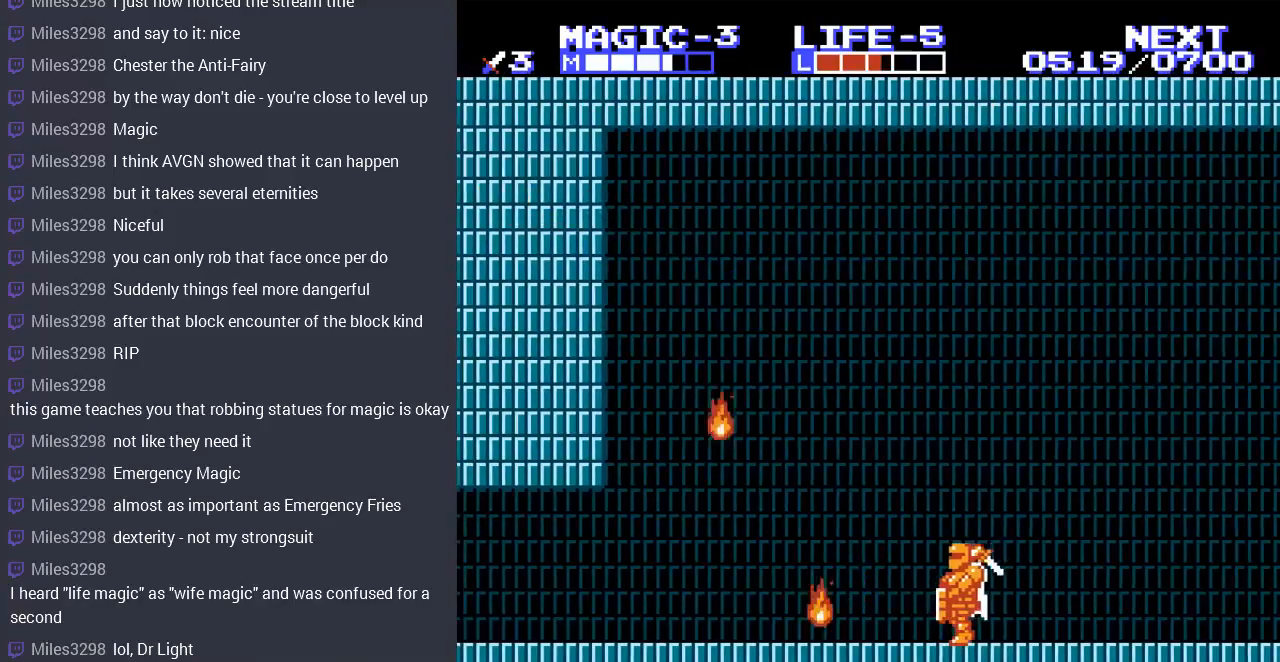
{"buttons": ["DPAD_RIGHT"], "events": []}
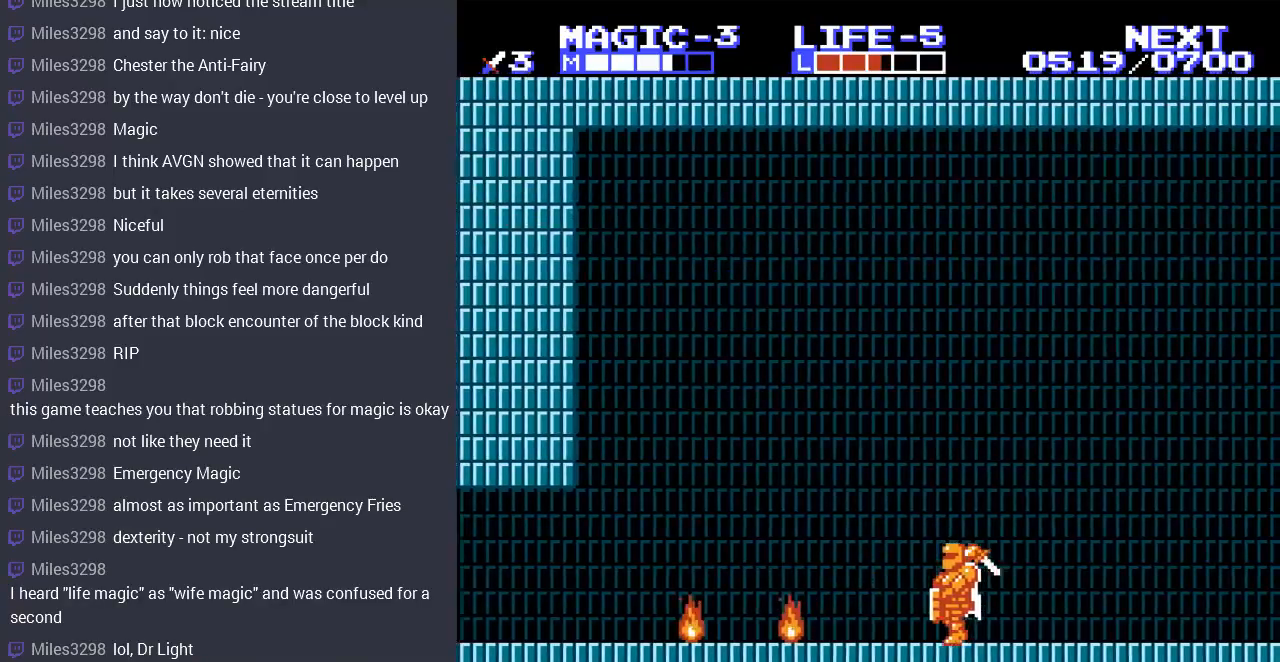
{"buttons": [], "events": [[133, "B", "down"], [167, "DPAD_RIGHT", "up"], [267, "B", "up"], [300, "B", "down"], [433, "B", "up"]]}
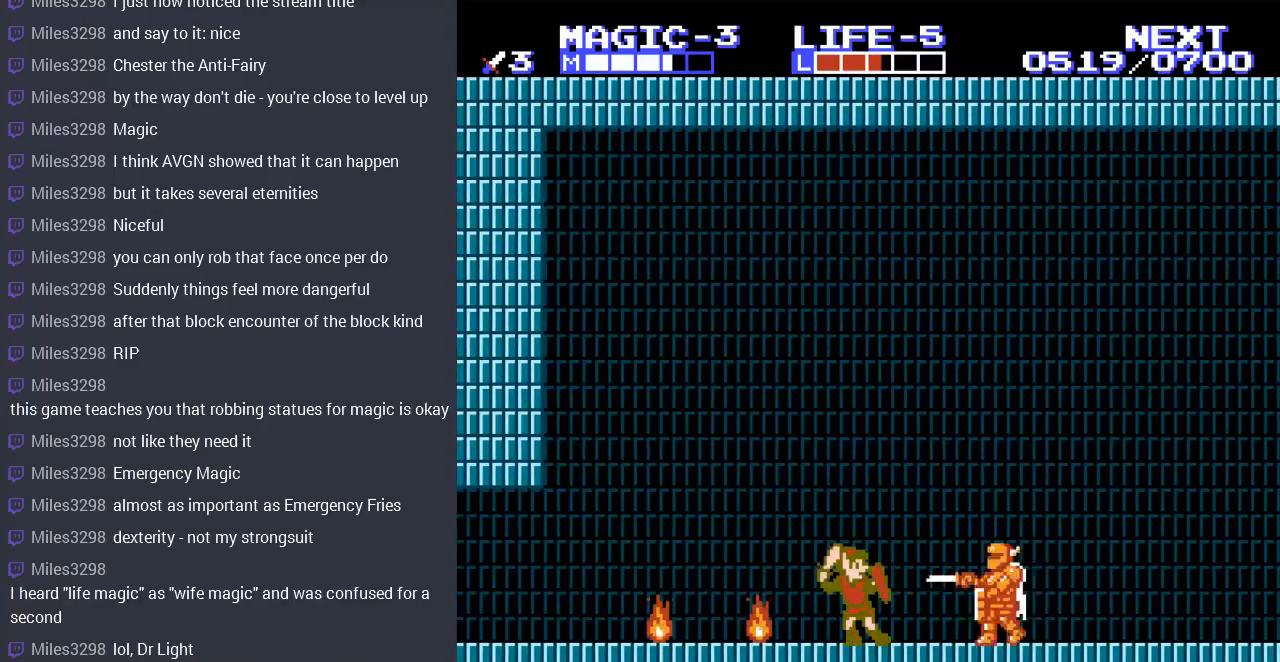
{"buttons": ["DPAD_RIGHT"], "events": [[167, "DPAD_RIGHT", "down"]]}
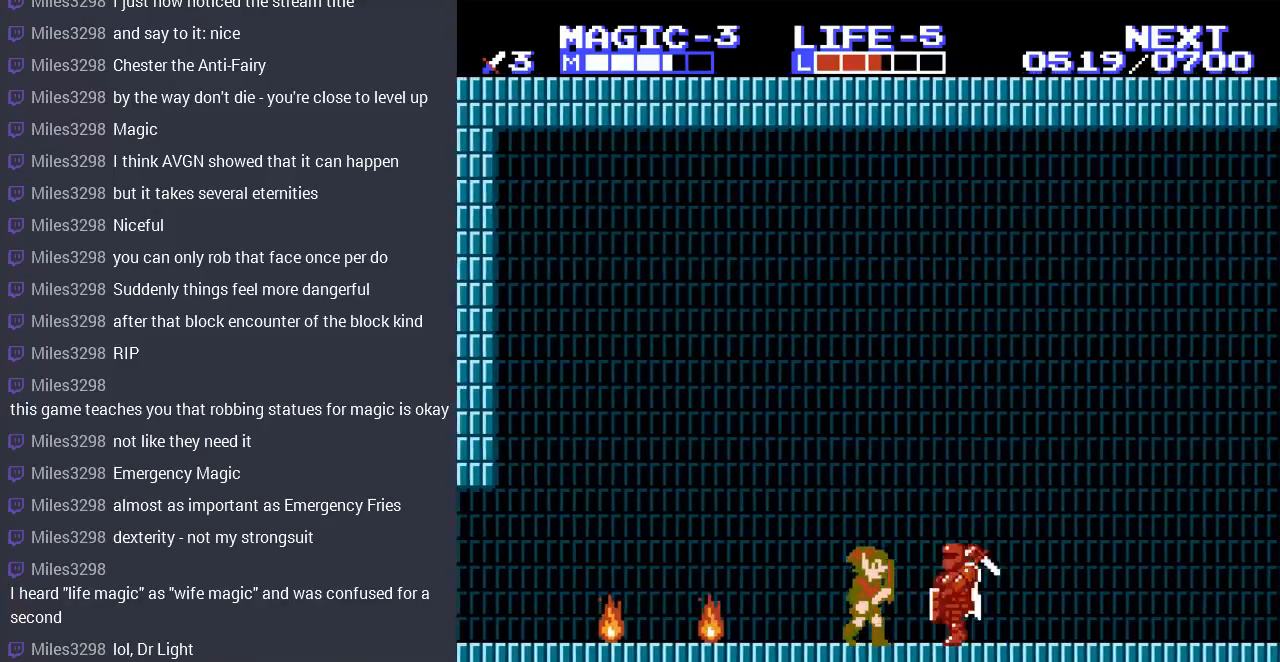
{"buttons": [], "events": [[100, "B", "down"], [100, "DPAD_RIGHT", "up"], [200, "B", "up"], [267, "B", "down"], [400, "B", "up"]]}
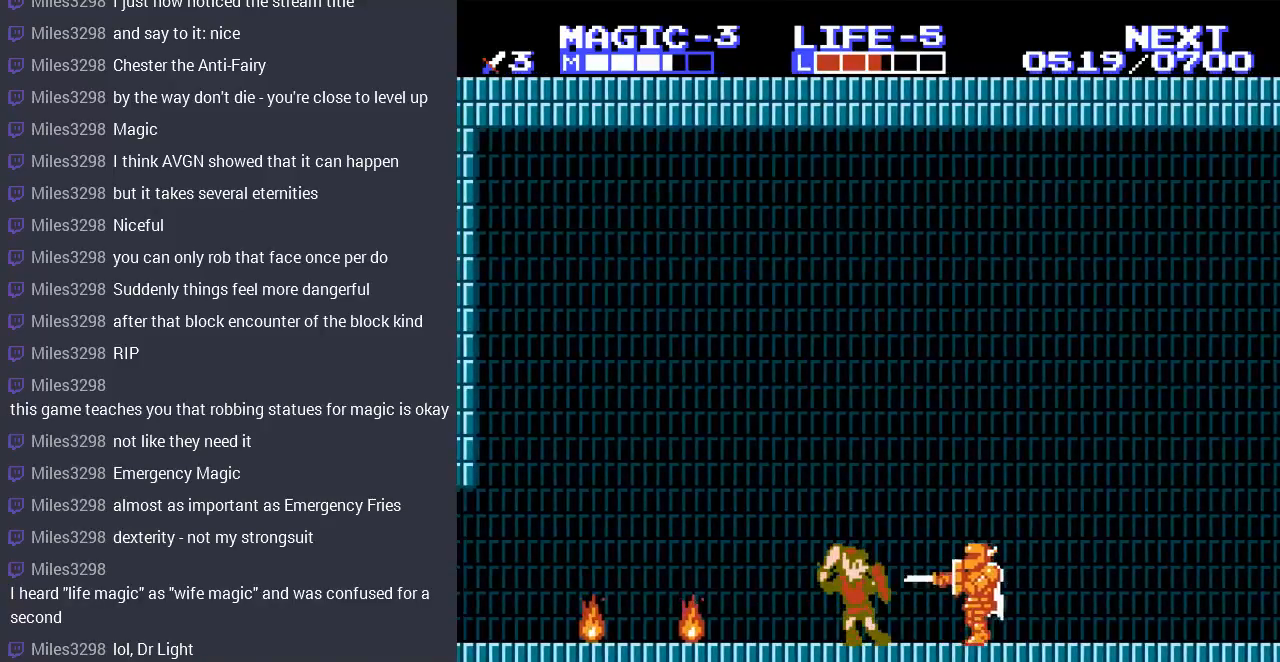
{"buttons": ["B", "DPAD_DOWN"], "events": [[167, "DPAD_RIGHT", "down"], [367, "DPAD_DOWN", "down"], [400, "DPAD_RIGHT", "up"], [433, "B", "down"]]}
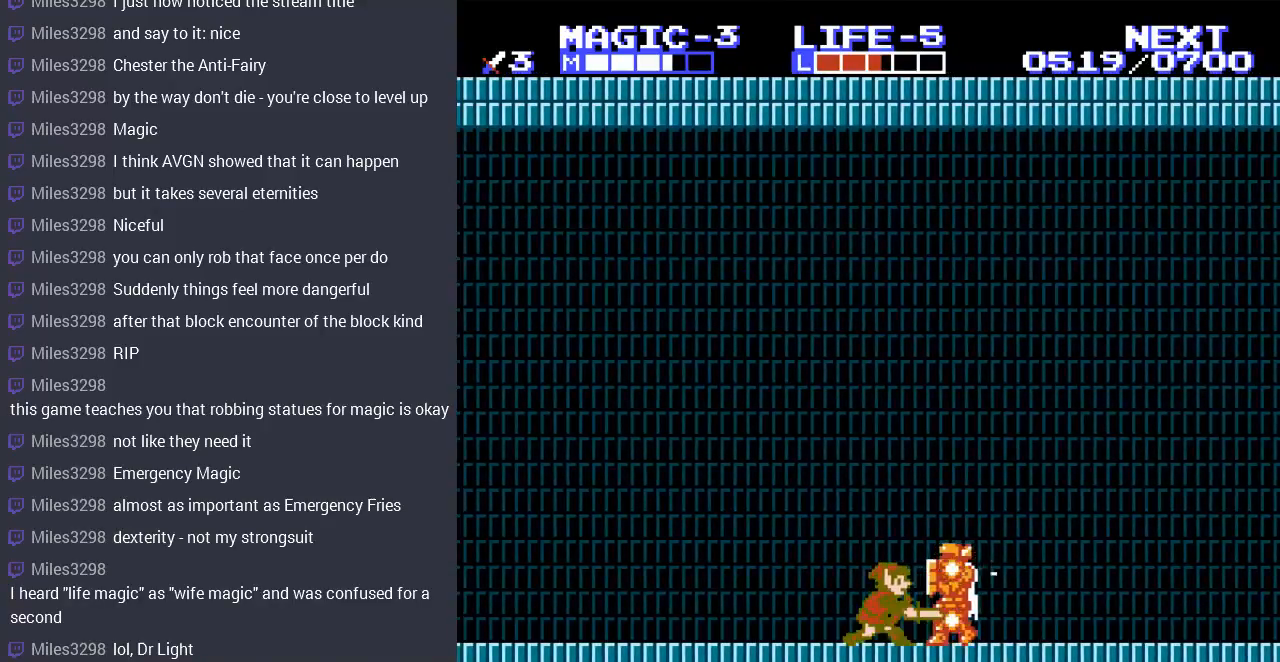
{"buttons": ["DPAD_RIGHT"], "events": [[67, "B", "up"], [133, "DPAD_DOWN", "up"], [500, "DPAD_RIGHT", "down"]]}
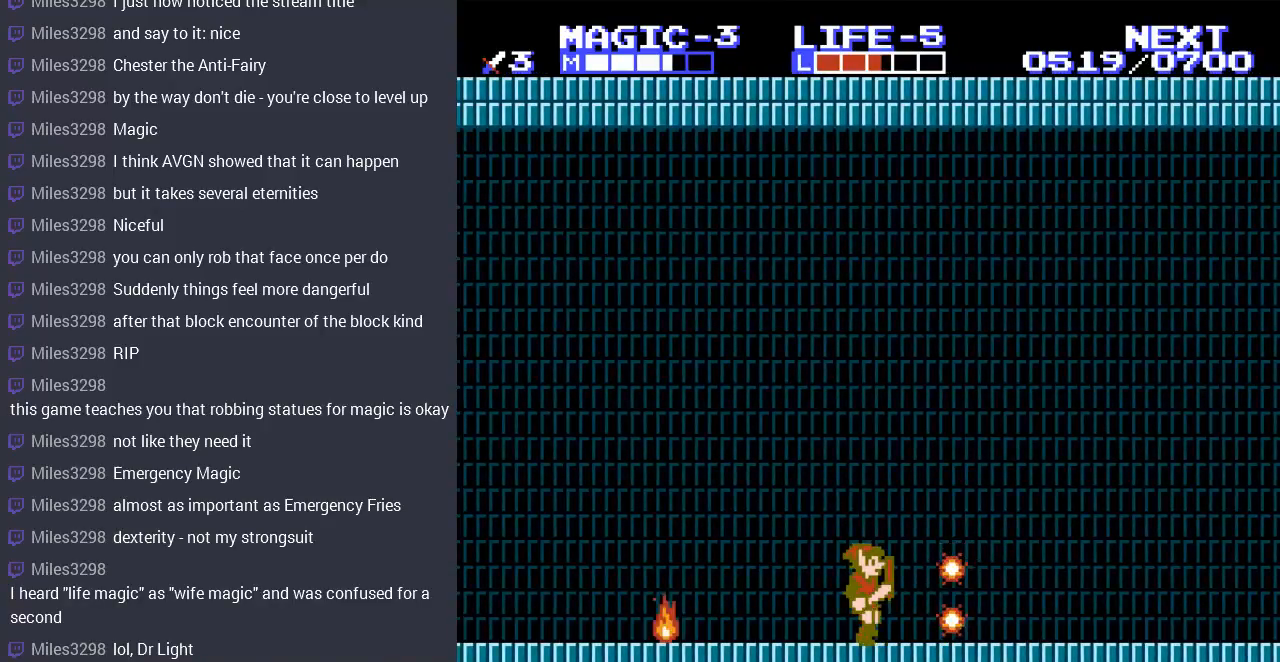
{"buttons": ["DPAD_RIGHT"], "events": []}
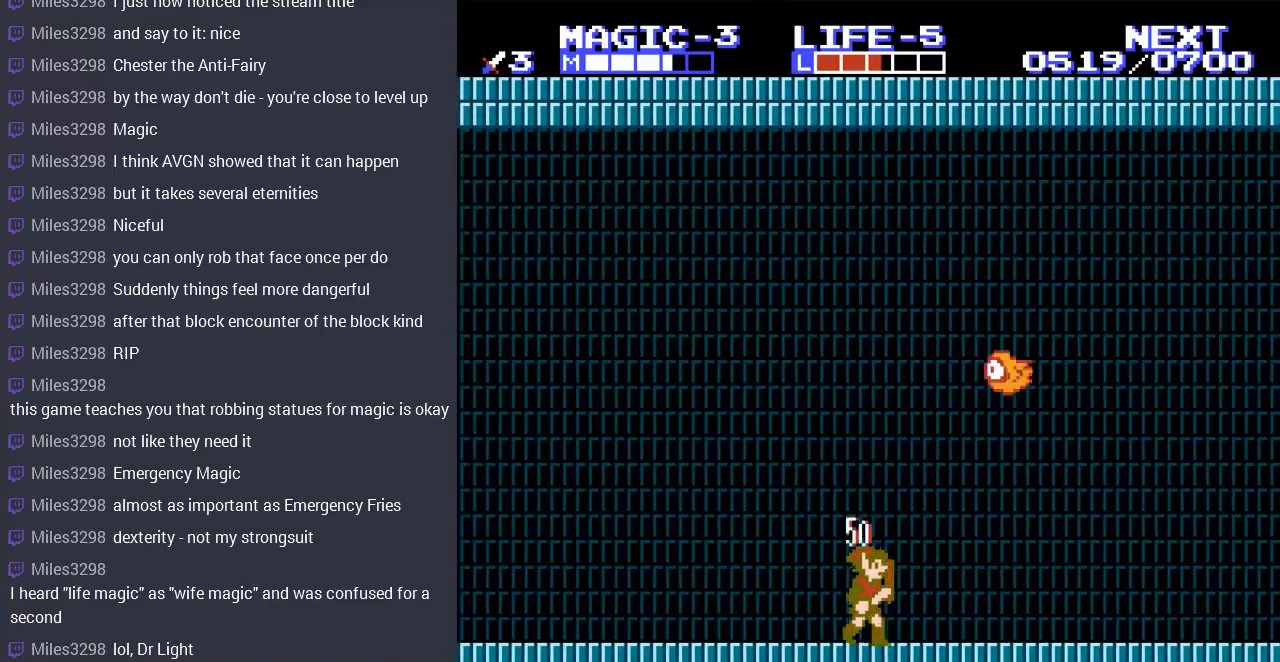
{"buttons": ["DPAD_RIGHT"], "events": []}
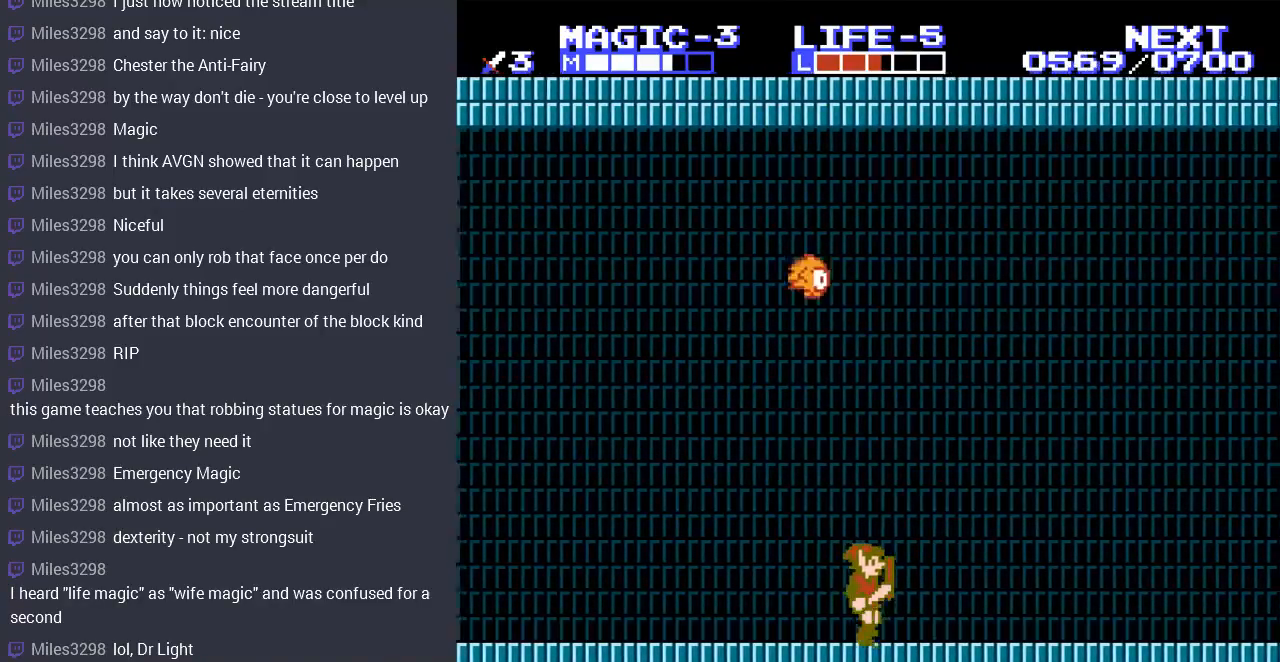
{"buttons": ["DPAD_RIGHT"], "events": []}
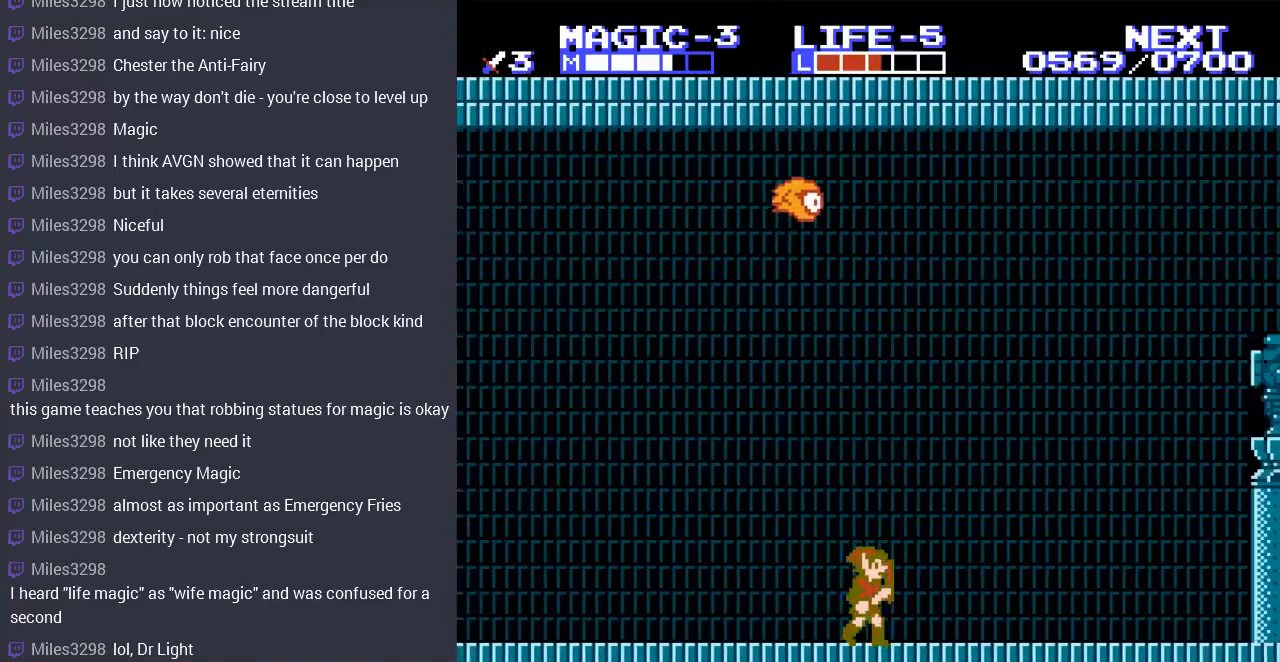
{"buttons": ["DPAD_RIGHT"], "events": []}
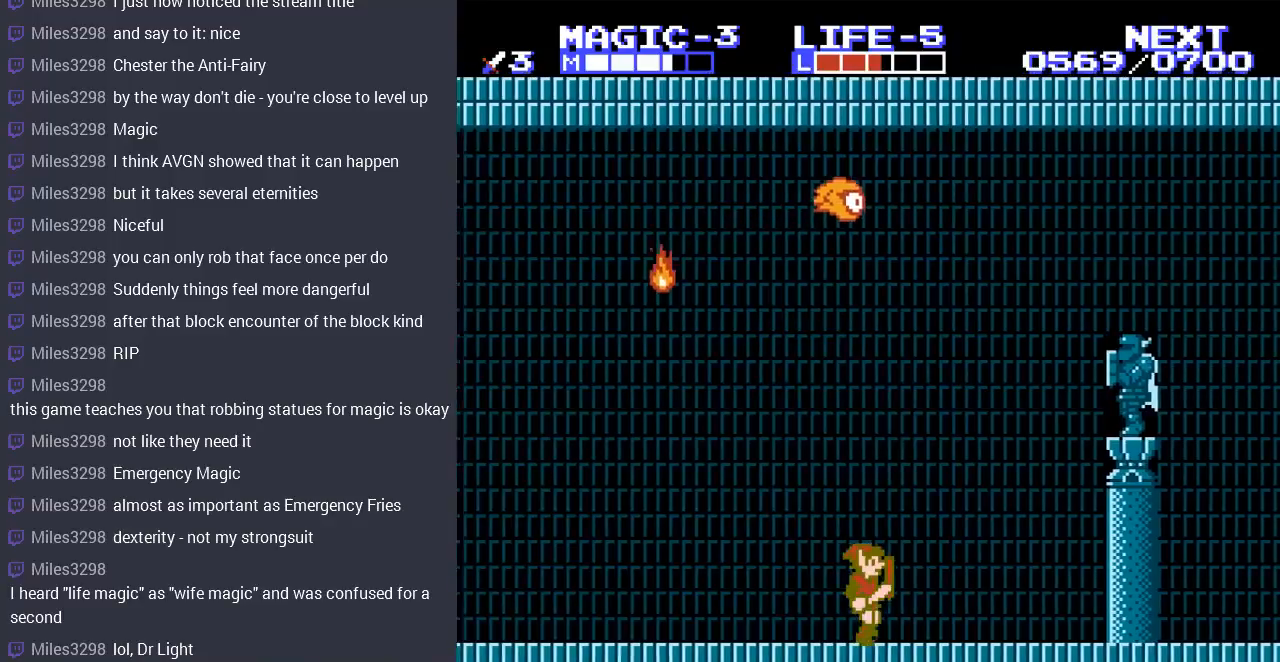
{"buttons": ["A", "DPAD_RIGHT"], "events": [[400, "A", "down"]]}
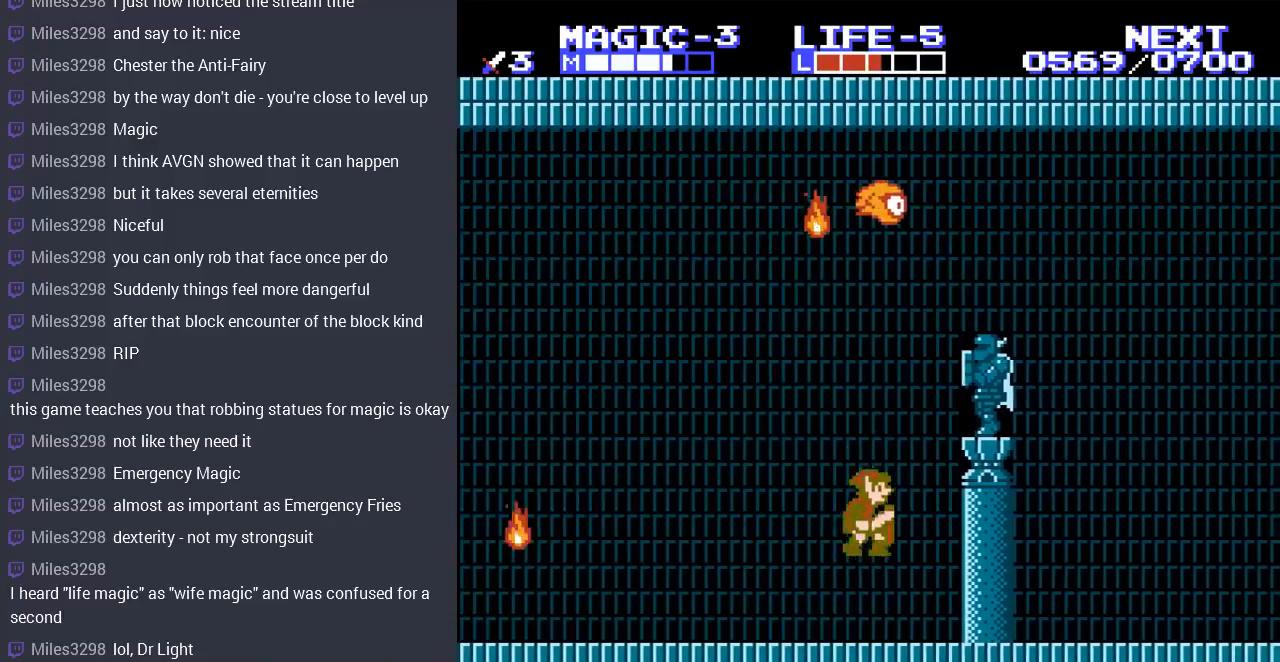
{"buttons": ["DPAD_RIGHT"], "events": [[133, "B", "down"], [333, "A", "up"], [333, "B", "up"]]}
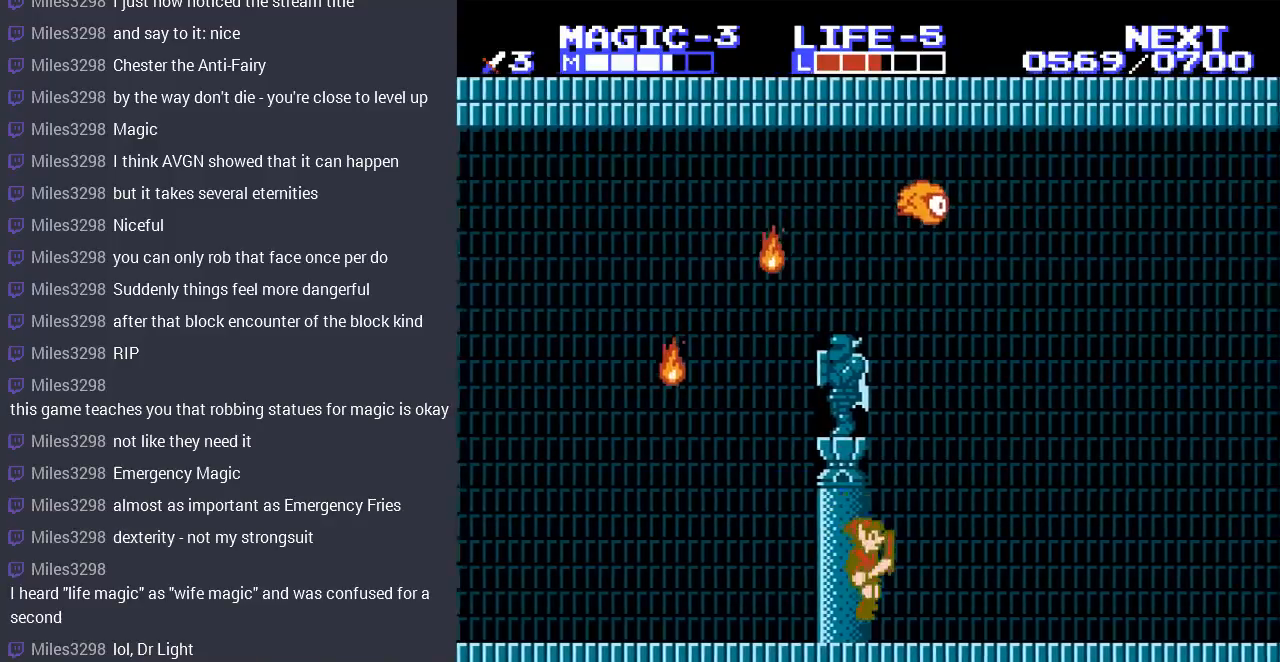
{"buttons": ["DPAD_RIGHT"], "events": []}
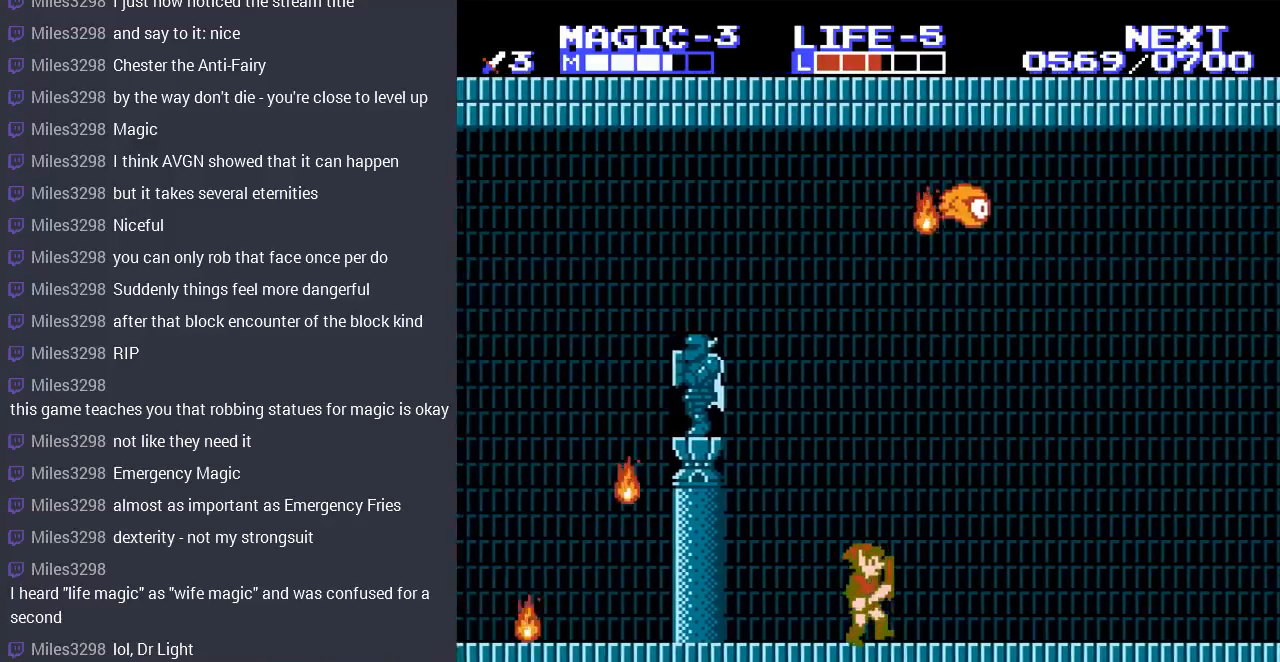
{"buttons": ["DPAD_RIGHT"], "events": []}
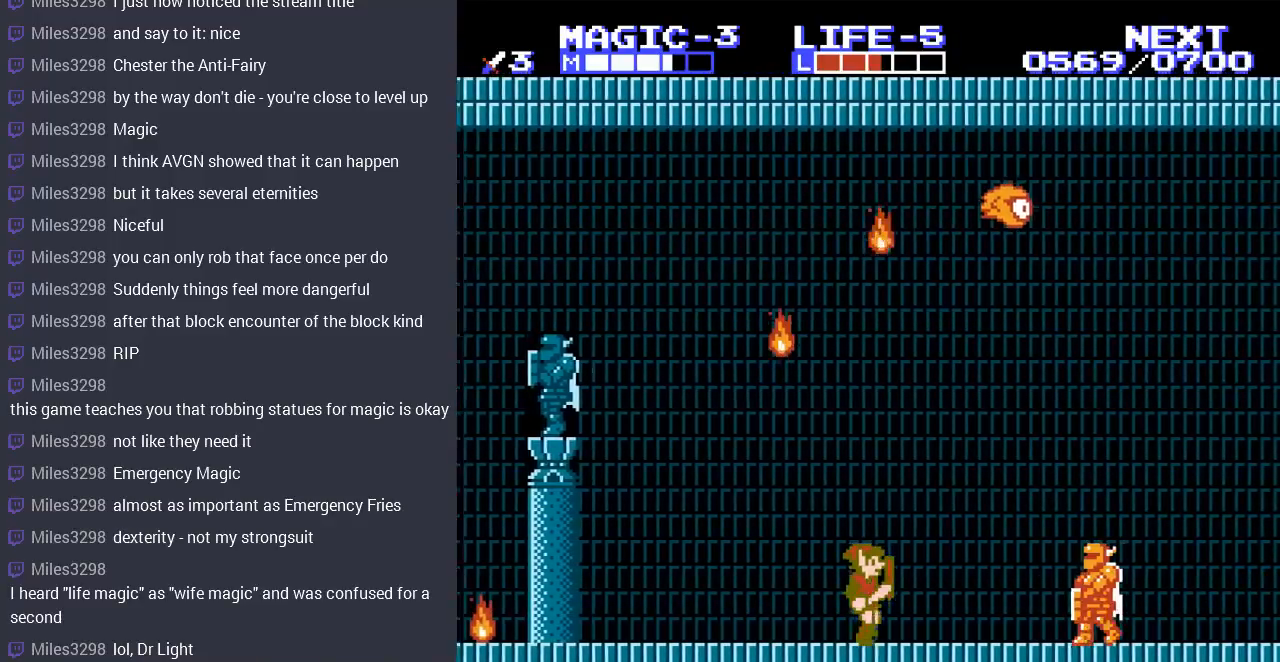
{"buttons": ["DPAD_RIGHT"], "events": [[300, "B", "down"], [400, "DPAD_RIGHT", "up"], [433, "B", "up"], [500, "DPAD_RIGHT", "down"]]}
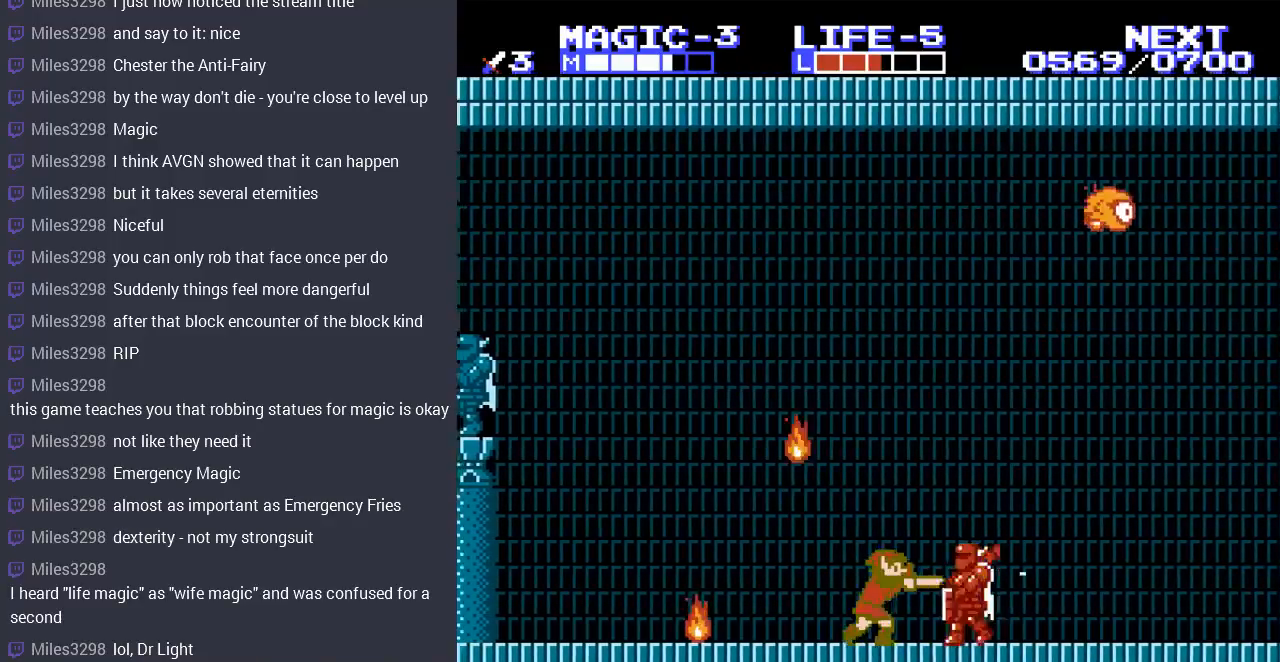
{"buttons": ["B"], "events": [[367, "B", "down"], [367, "DPAD_RIGHT", "up"]]}
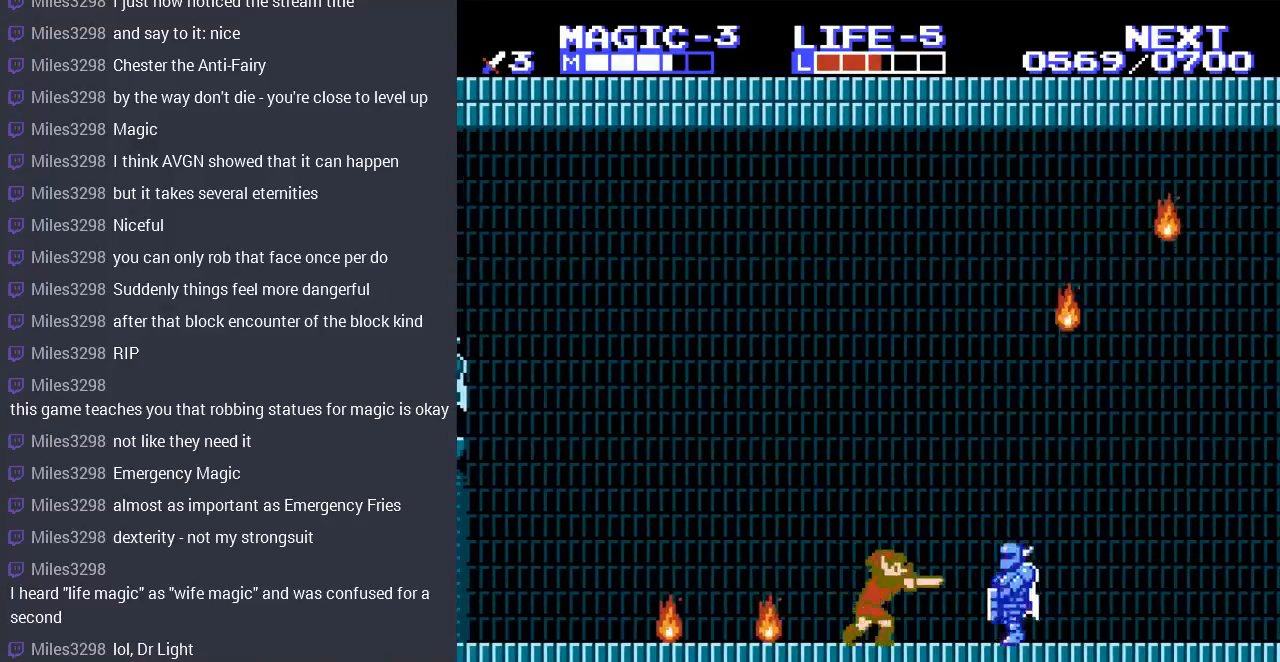
{"buttons": ["DPAD_RIGHT"], "events": [[33, "B", "up"], [233, "DPAD_RIGHT", "down"]]}
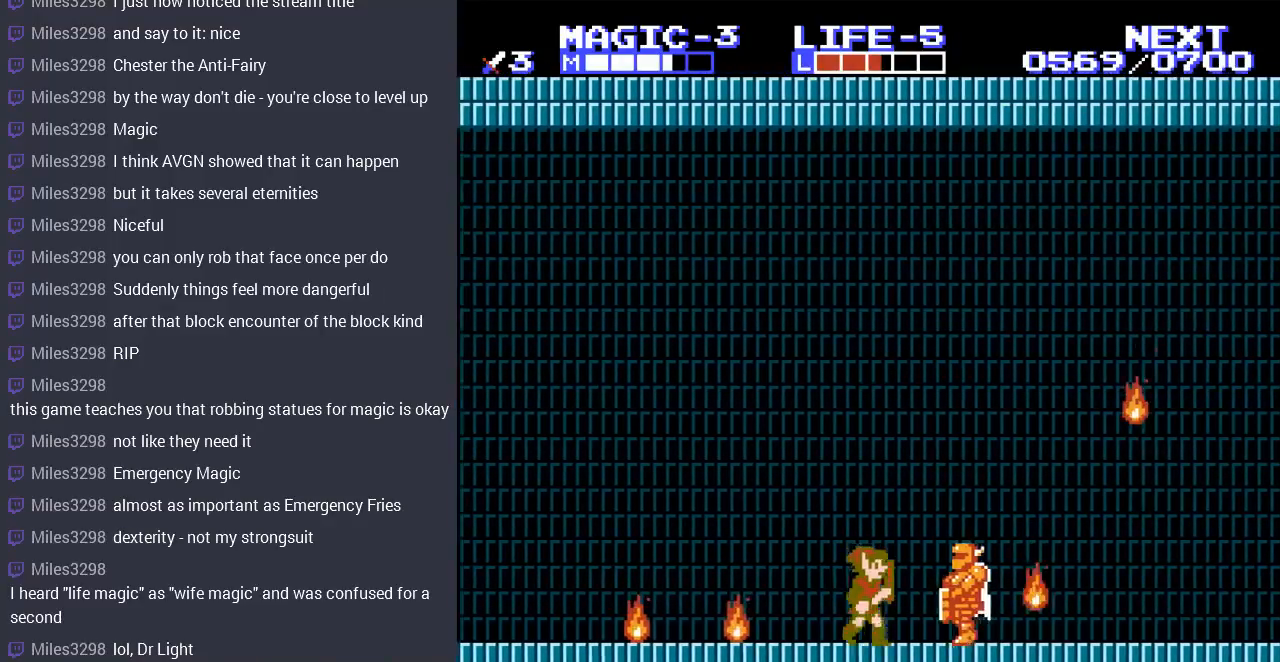
{"buttons": [], "events": [[33, "B", "down"], [33, "DPAD_RIGHT", "up"], [167, "B", "up"], [200, "B", "down"], [333, "B", "up"]]}
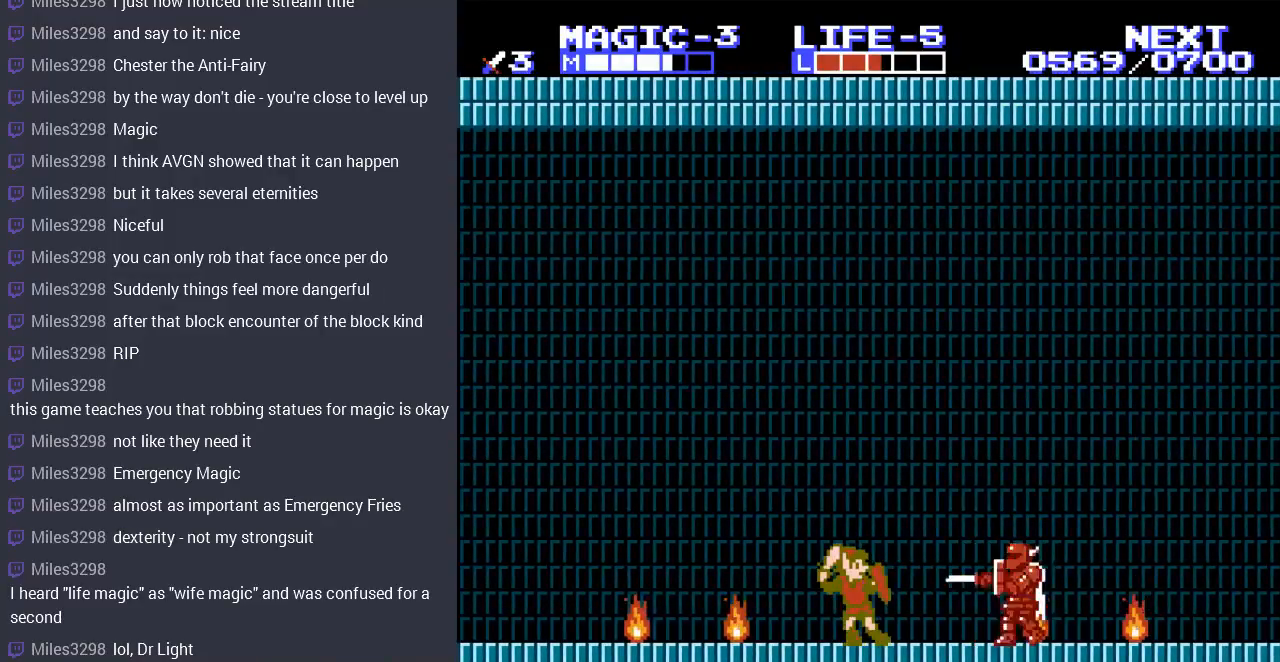
{"buttons": ["B", "DPAD_DOWN"], "events": [[167, "DPAD_RIGHT", "down"], [367, "DPAD_DOWN", "down"], [400, "DPAD_RIGHT", "up"], [433, "B", "down"]]}
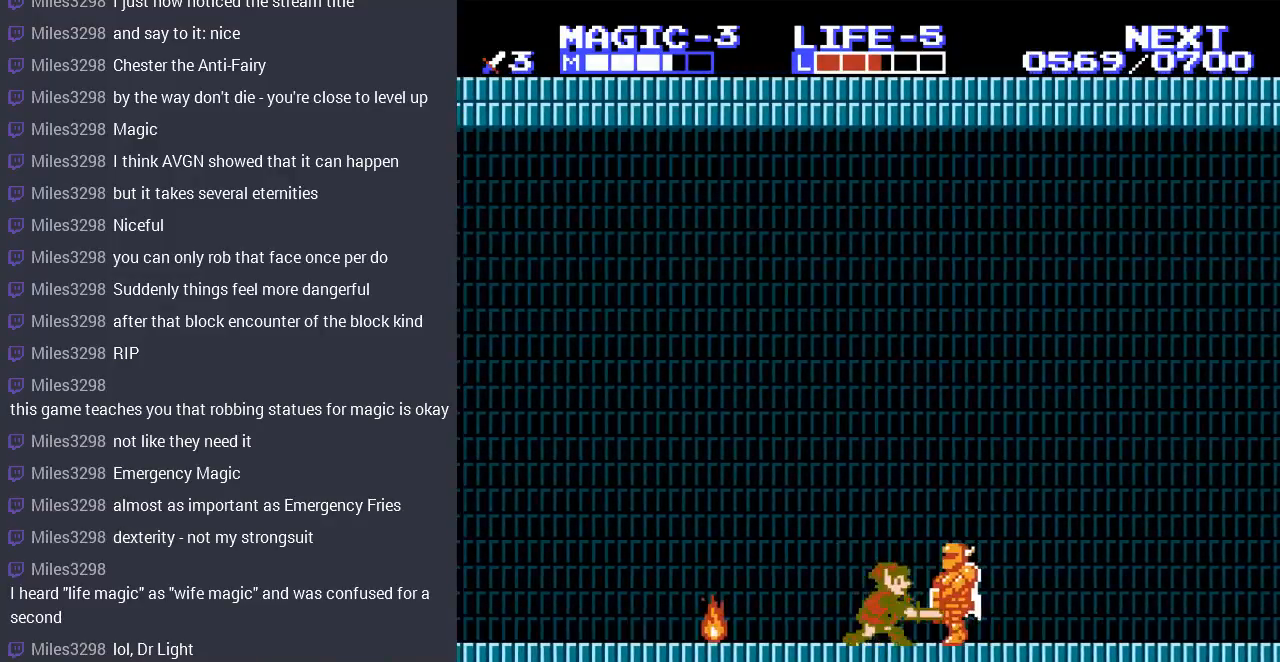
{"buttons": [], "events": [[67, "B", "up"], [133, "DPAD_DOWN", "up"]]}
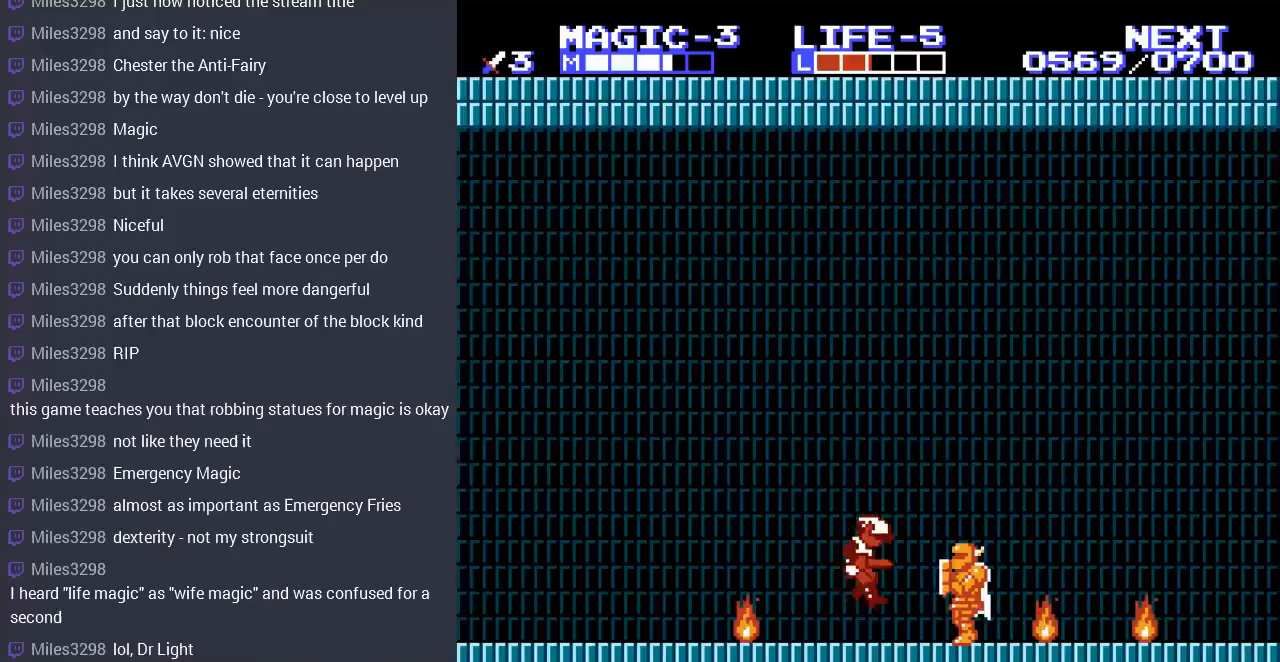
{"buttons": ["DPAD_RIGHT"], "events": [[267, "DPAD_RIGHT", "down"]]}
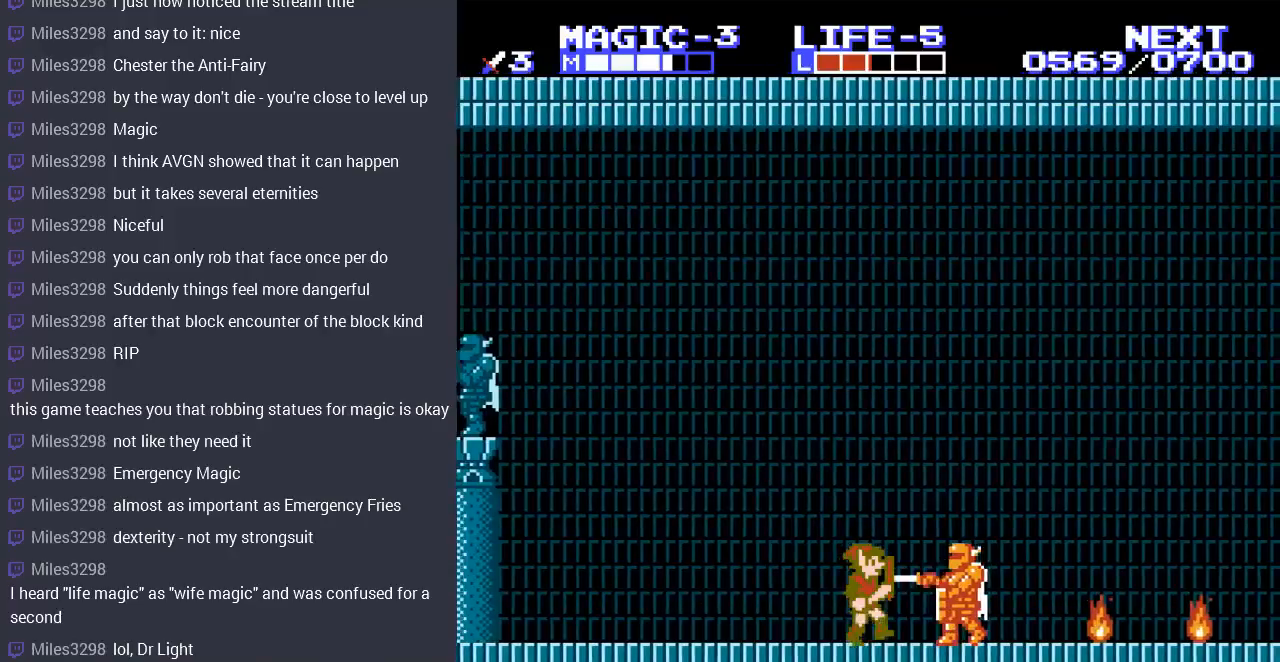
{"buttons": ["DPAD_RIGHT"], "events": [[67, "B", "down"], [200, "B", "up"], [267, "B", "down"], [333, "B", "up"]]}